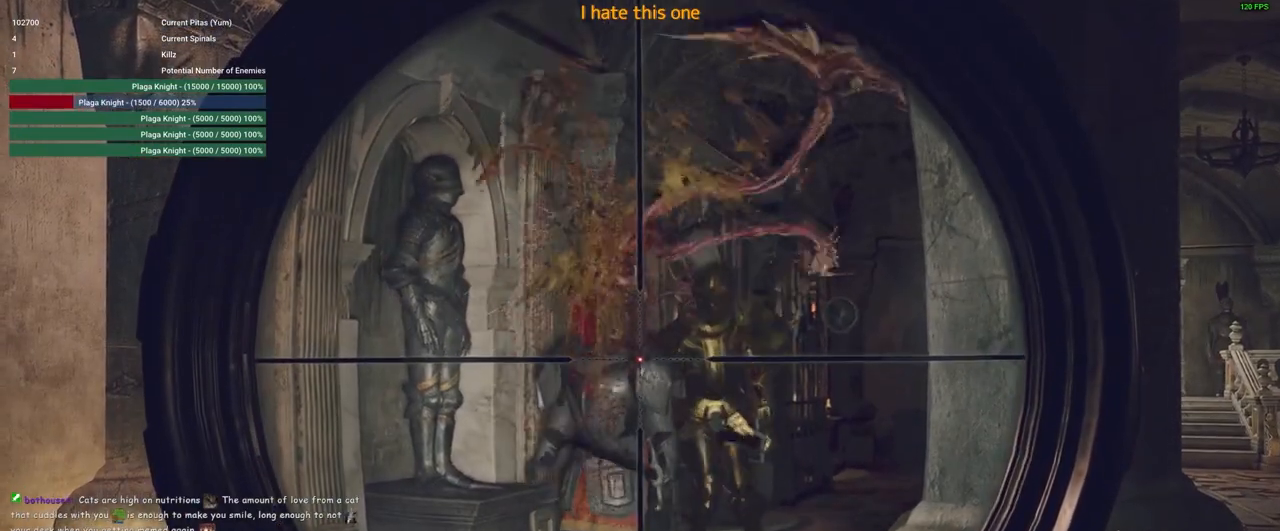
Gameplay with keyboard and mouse; each line is a JSON object with the keys and mouse buttons held at the frame after it. "events" lists presses ("down") and releases ("up") of "1", "2", "3", "4", "5", "a", "alt", "c", "caps_lock", "ctrl", "d", "e", "f", "g", "q", "r", "s", "shift", "space", "t", "tab", "v", "w", "x", "z", "mouse_left", "mouse_wheel" and "mouse_right" between this image and that frame as [ms after this image, input, new state], when the widget could be followed in between. "mouse_left", "mouse_wheel", "mouse_right" = the "left", "wheel", "right" buttons of the "mouse" list. No other keys are recorded. "wheel" means that the mouse wheel is clicked or scrolled. Not read: mouse_move.
{"keys": [], "mouse": ["right"], "events": []}
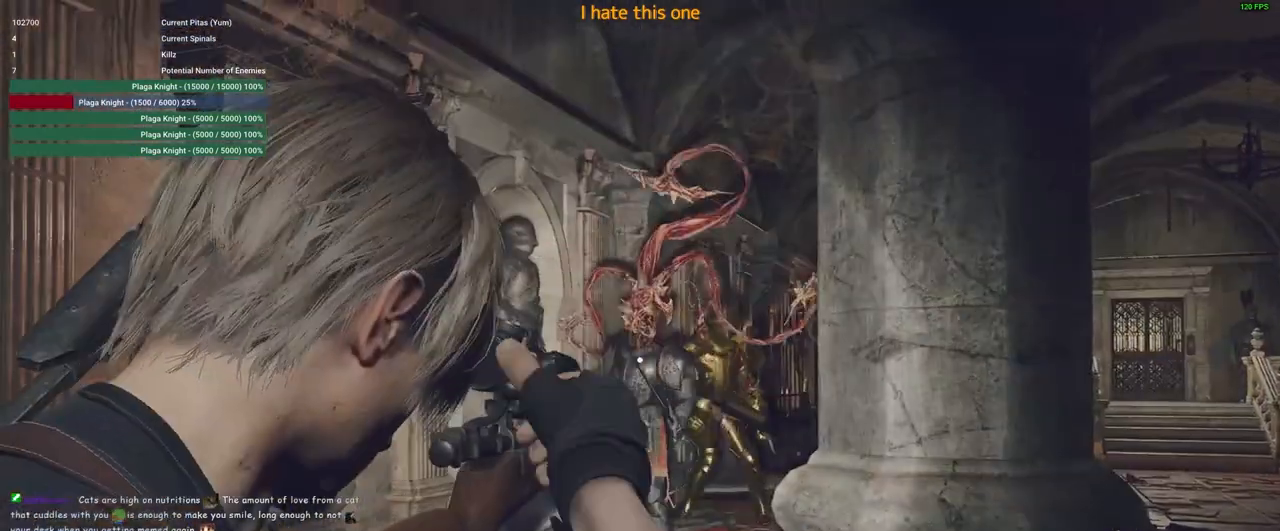
{"keys": [], "mouse": ["right"], "events": []}
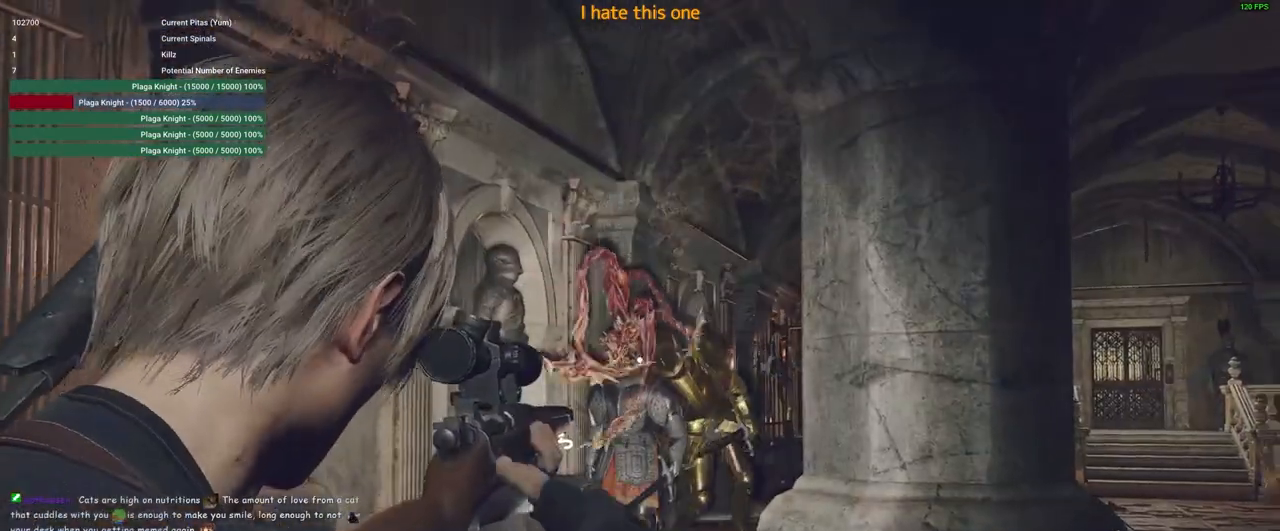
{"keys": [], "mouse": ["left", "right"], "events": [[66, "mouse_left", "down"]]}
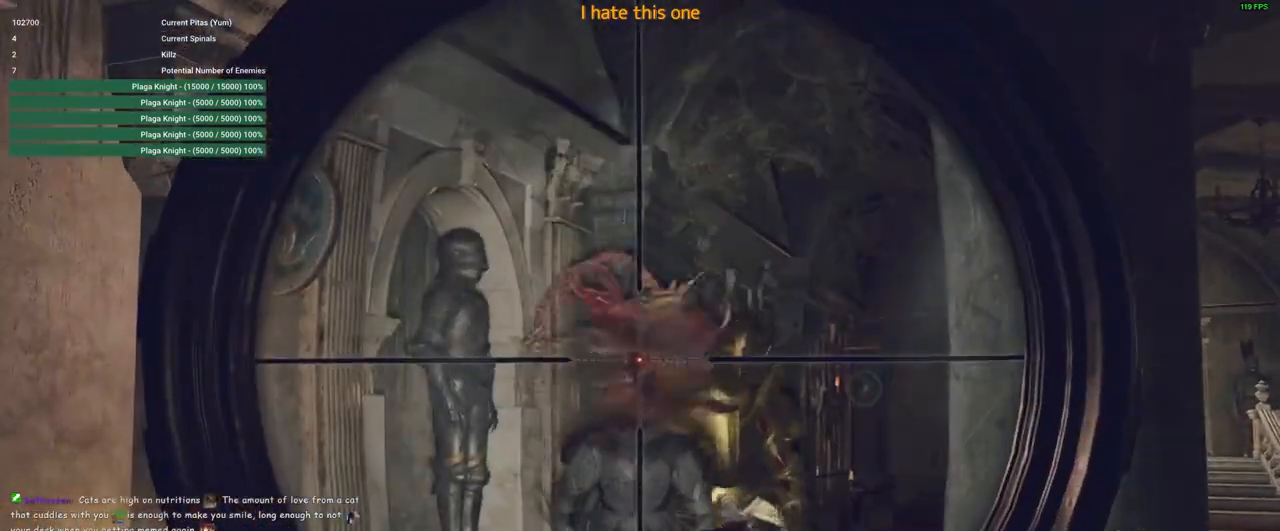
{"keys": ["d"], "mouse": [], "events": [[83, "d", "down"], [233, "mouse_left", "up"], [233, "mouse_right", "up"]]}
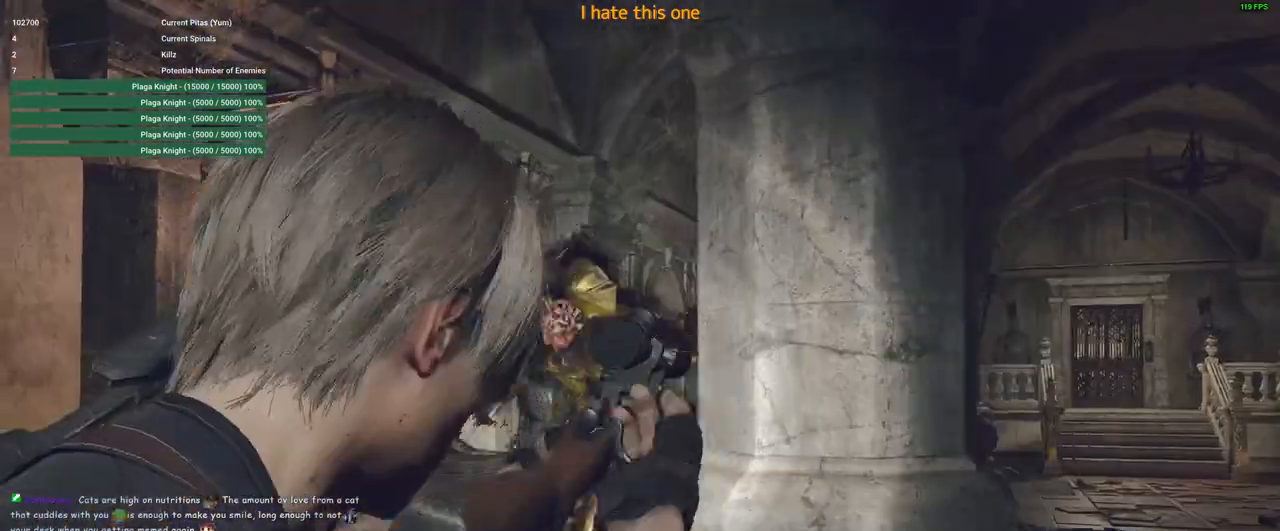
{"keys": ["d", "shift"], "mouse": [], "events": [[50, "shift", "down"]]}
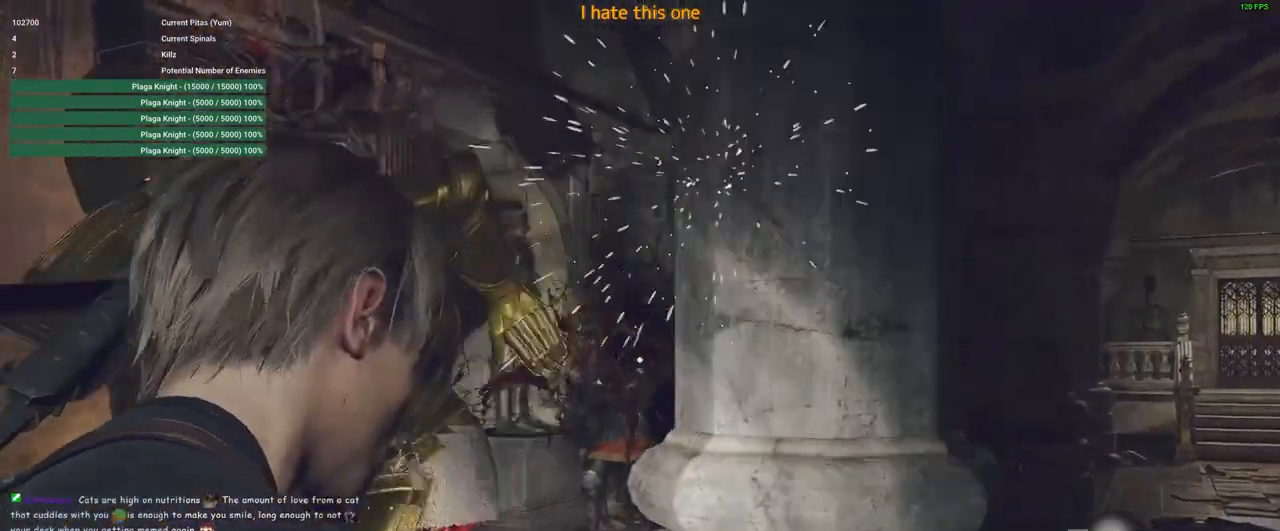
{"keys": ["d", "shift", "w"], "mouse": [], "events": [[450, "w", "down"]]}
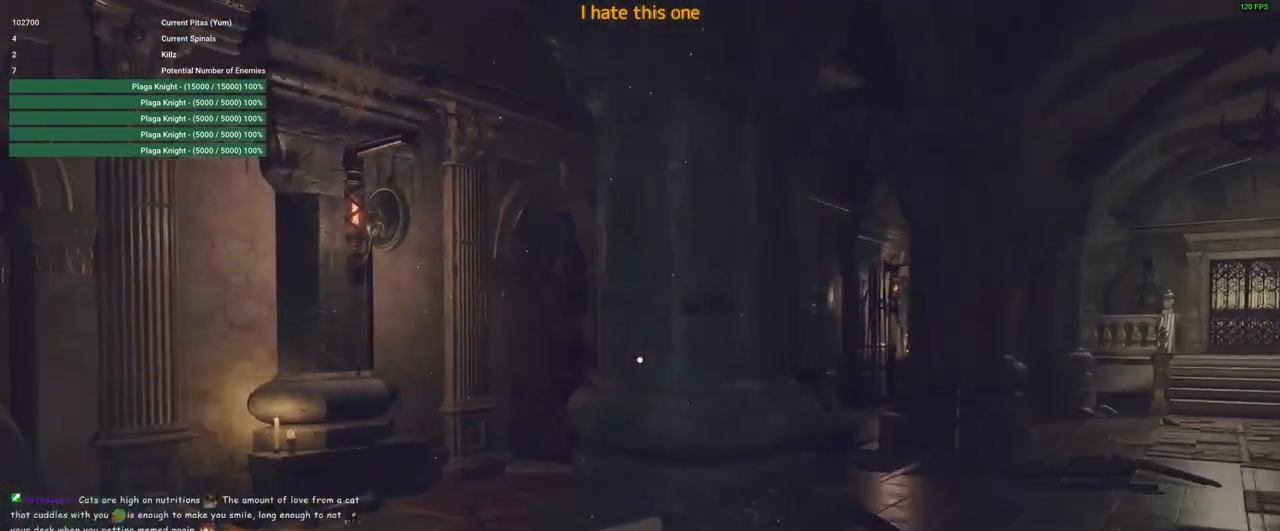
{"keys": ["d", "shift", "w"], "mouse": [], "events": []}
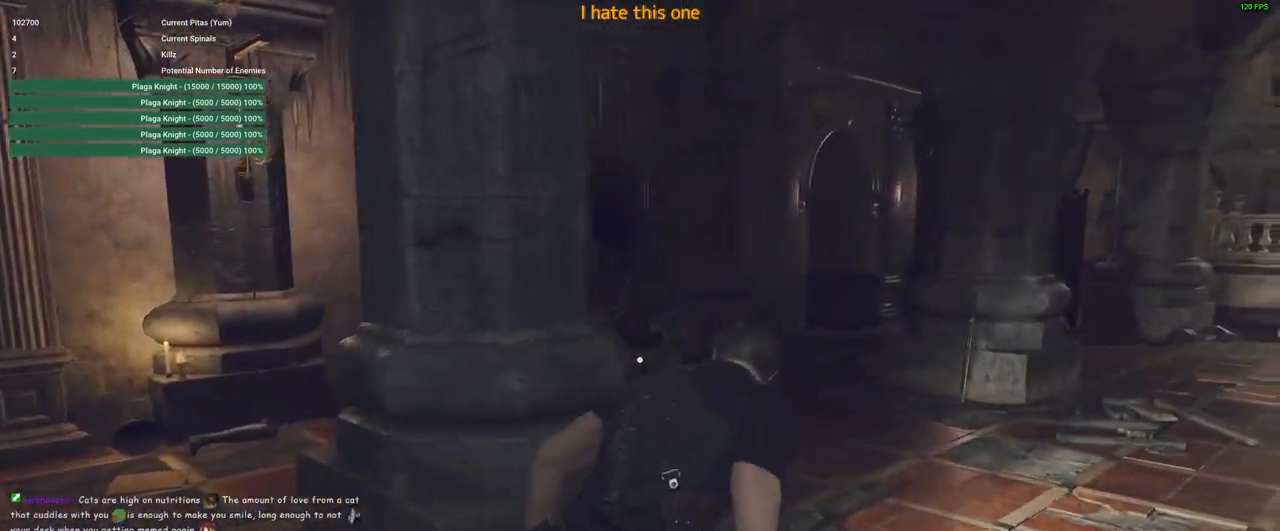
{"keys": ["d", "s", "shift"], "mouse": [], "events": [[100, "w", "up"], [300, "s", "down"]]}
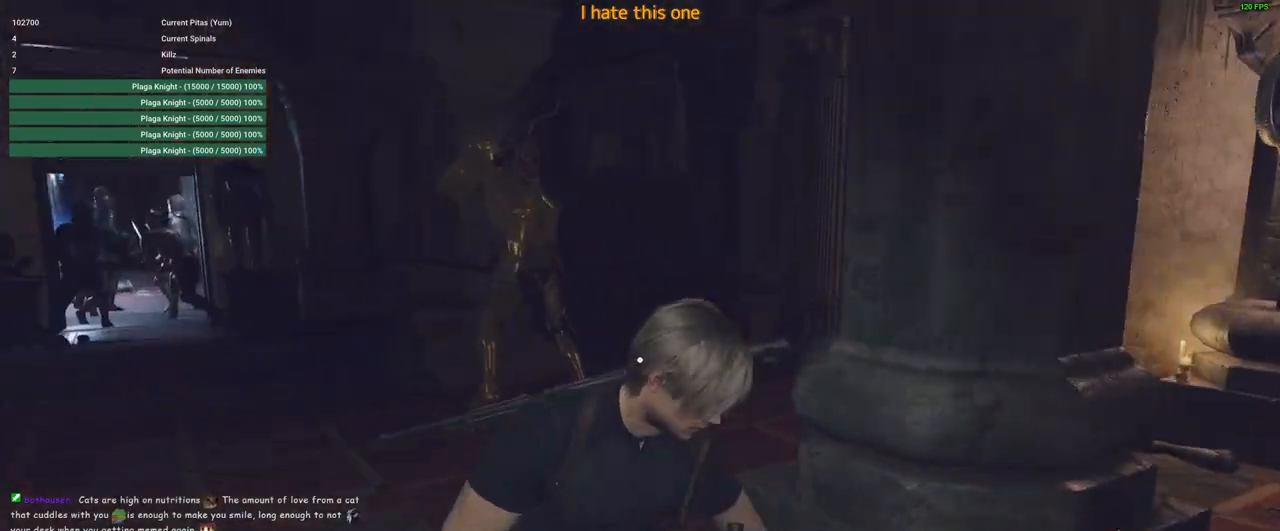
{"keys": ["d", "s", "shift"], "mouse": [], "events": [[350, "s", "up"], [450, "s", "down"]]}
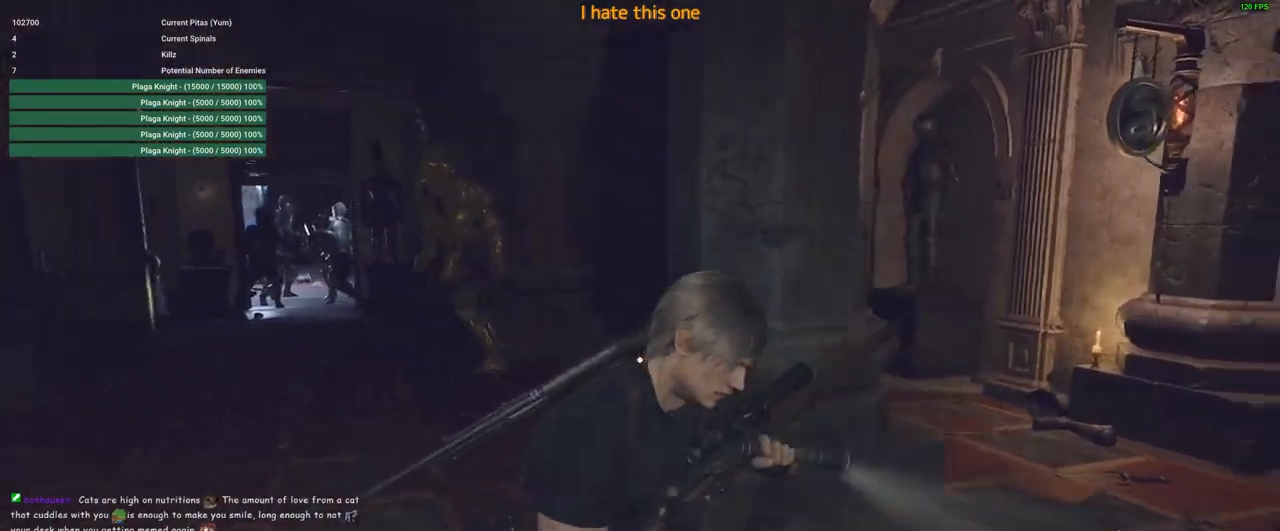
{"keys": ["s", "shift"], "mouse": [], "events": [[133, "d", "up"]]}
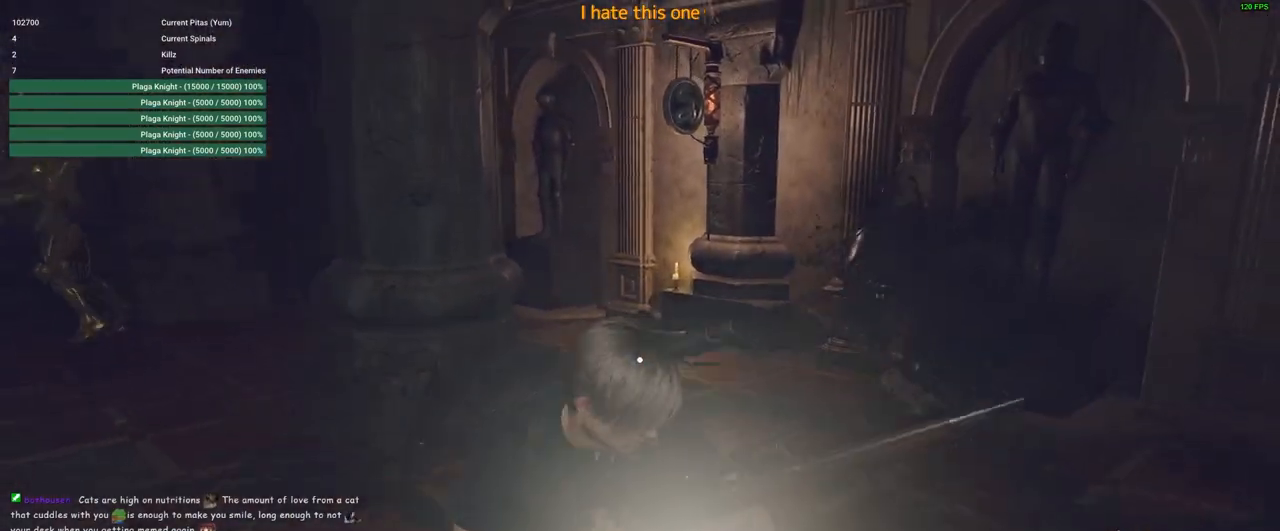
{"keys": ["s"], "mouse": [], "events": [[50, "d", "down"], [50, "shift", "up"], [350, "d", "up"], [400, "1", "down"], [483, "1", "up"]]}
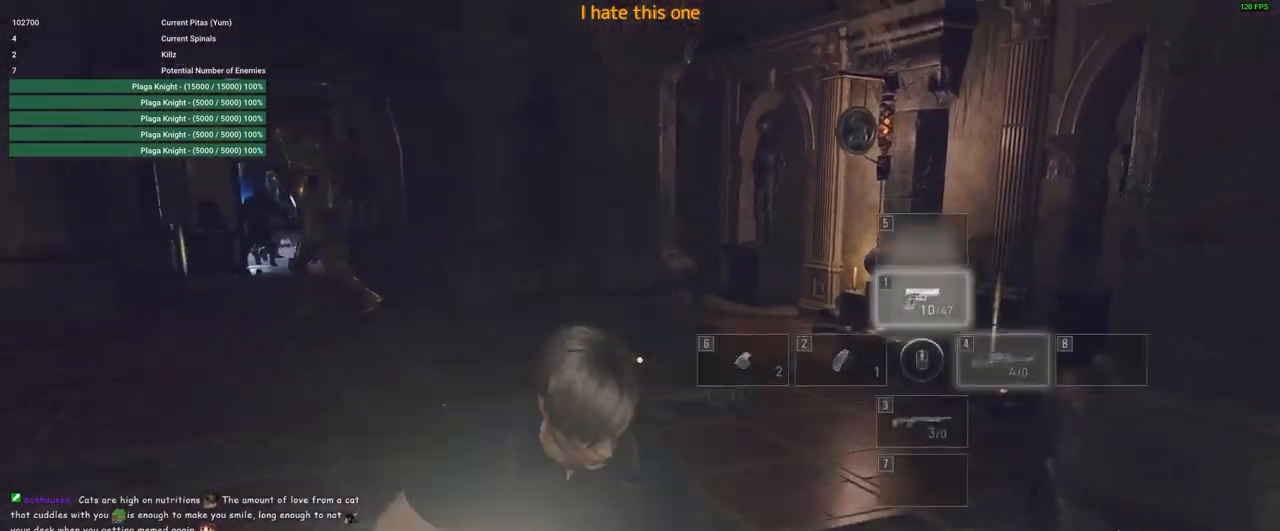
{"keys": ["a", "w"], "mouse": [], "events": [[216, "a", "down"], [266, "s", "up"], [400, "w", "down"]]}
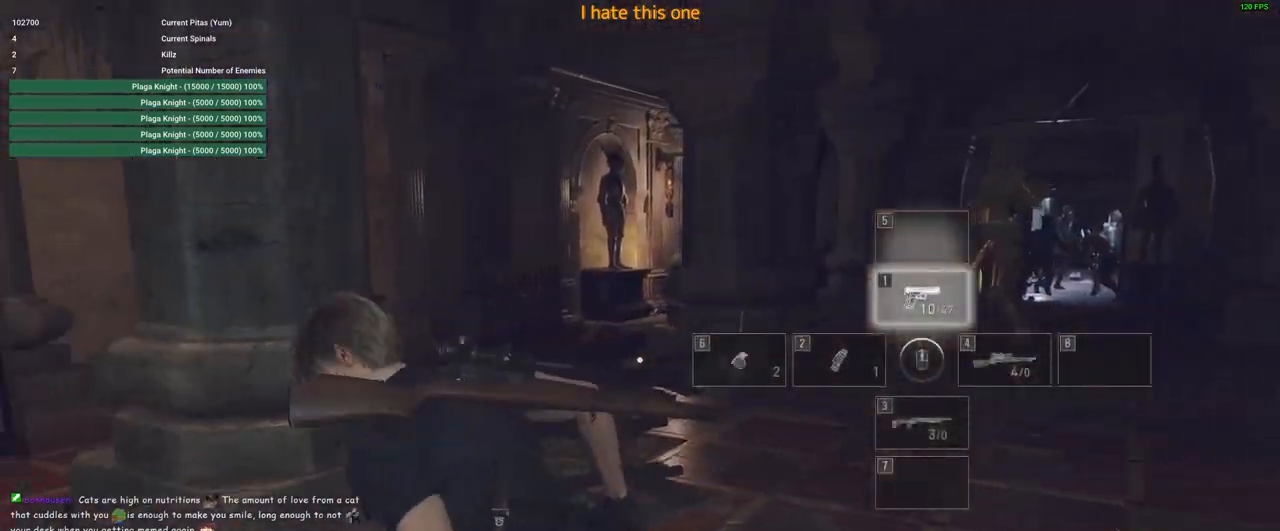
{"keys": ["a", "w"], "mouse": [], "events": []}
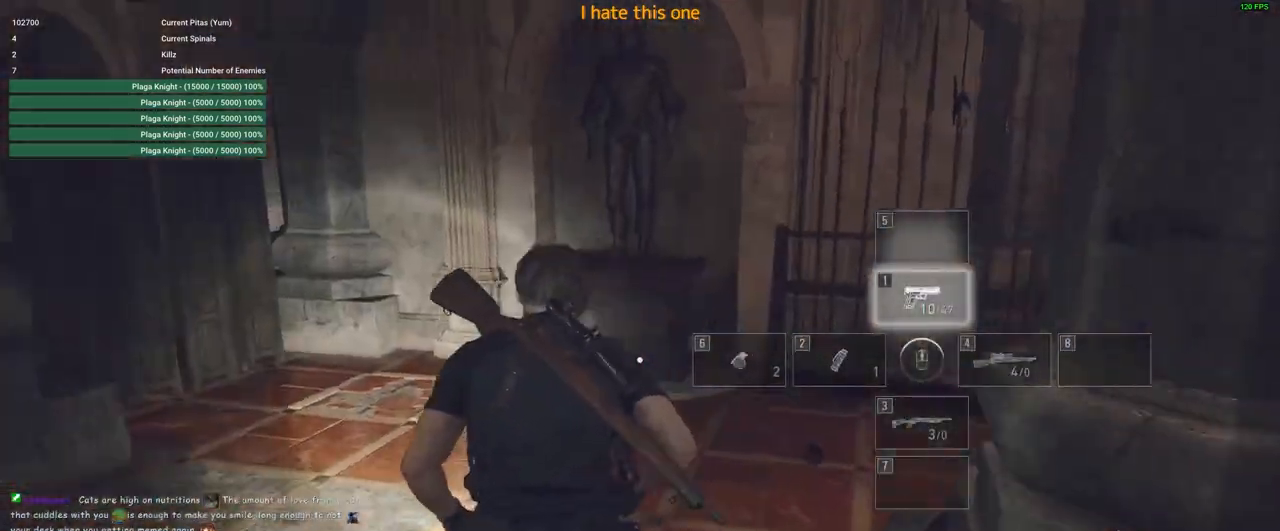
{"keys": ["2"], "mouse": [], "events": [[150, "w", "up"], [250, "a", "up"], [483, "2", "down"]]}
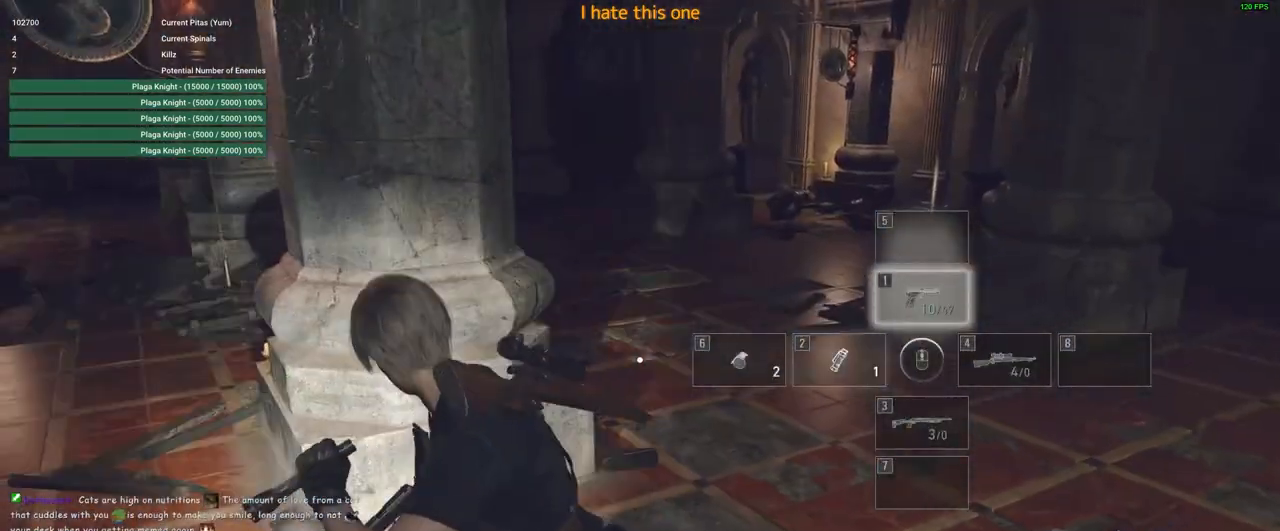
{"keys": ["d"], "mouse": [], "events": [[66, "2", "up"], [450, "d", "down"]]}
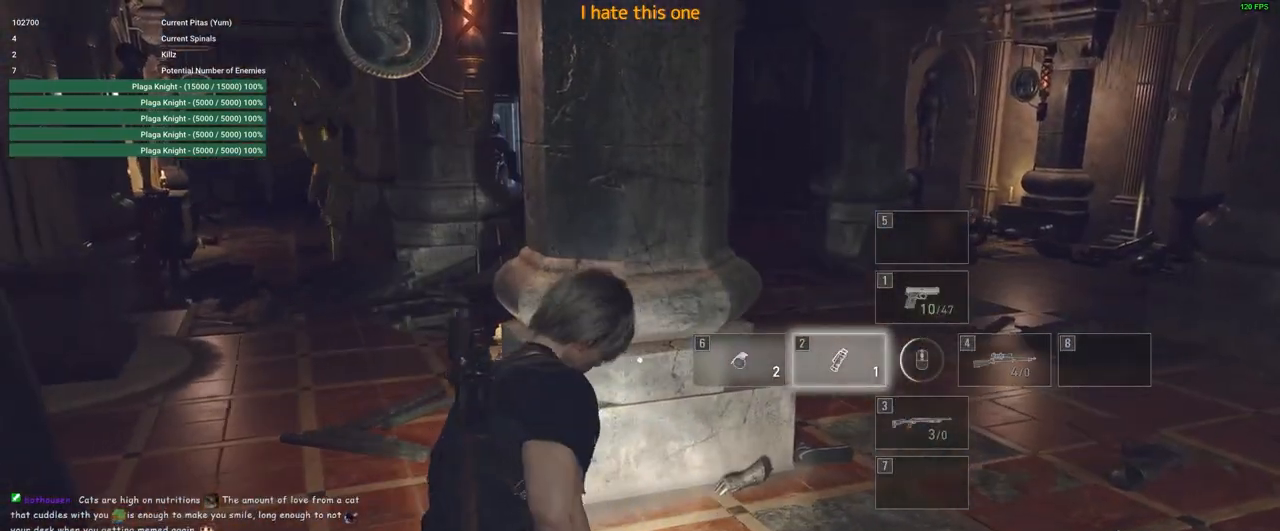
{"keys": ["d"], "mouse": [], "events": [[283, "2", "down"], [416, "2", "up"]]}
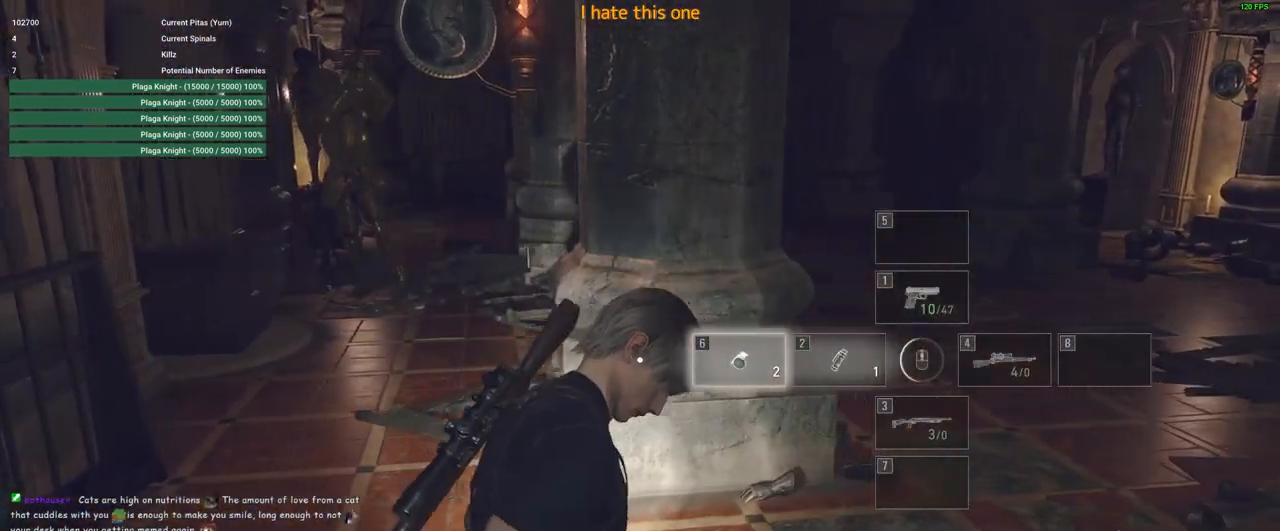
{"keys": ["d"], "mouse": [], "events": [[283, "w", "down"], [383, "w", "up"]]}
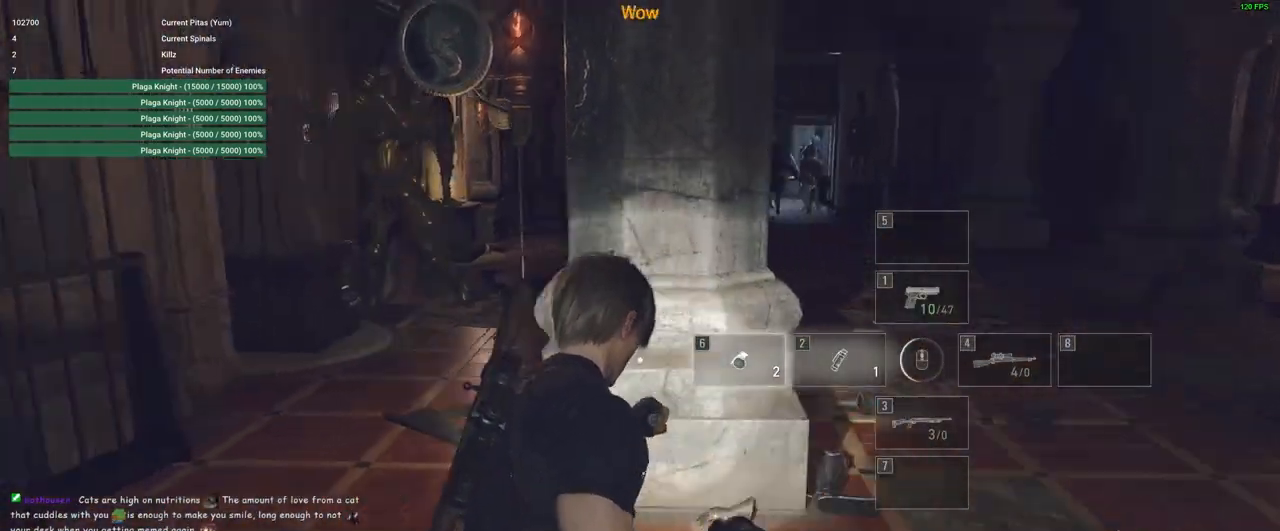
{"keys": ["d", "w"], "mouse": [], "events": [[216, "w", "down"]]}
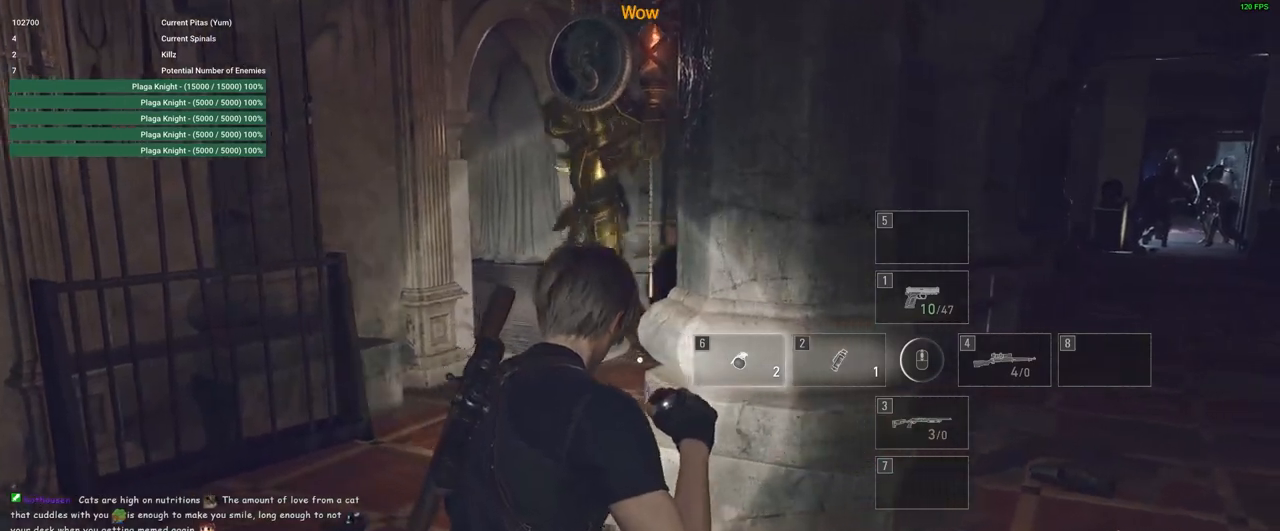
{"keys": ["d", "w"], "mouse": [], "events": [[283, "d", "up"], [416, "d", "down"]]}
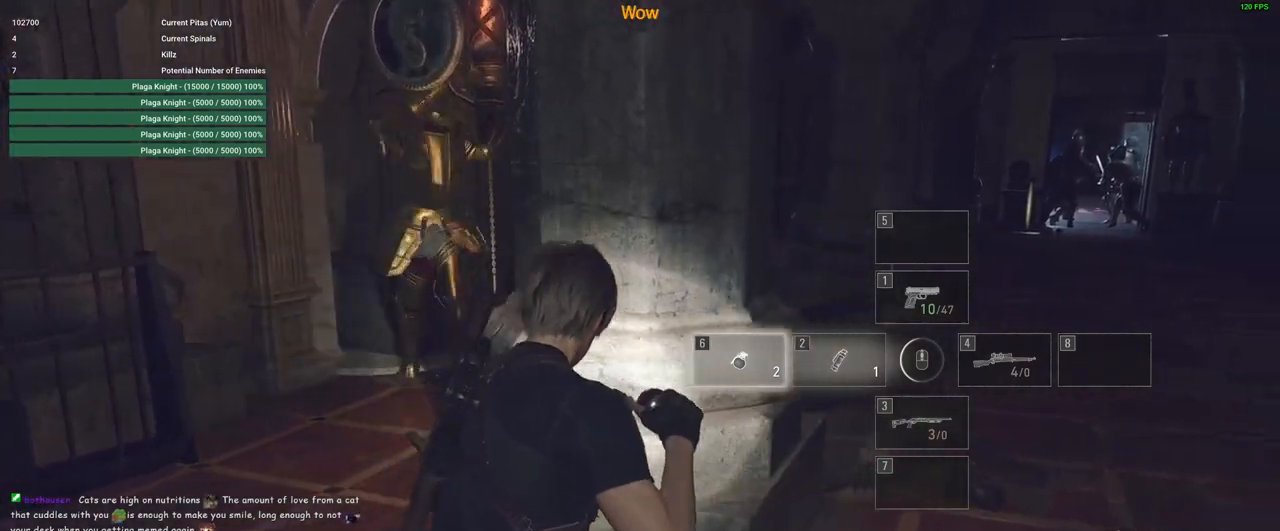
{"keys": ["d", "shift", "w"], "mouse": [], "events": [[50, "shift", "down"]]}
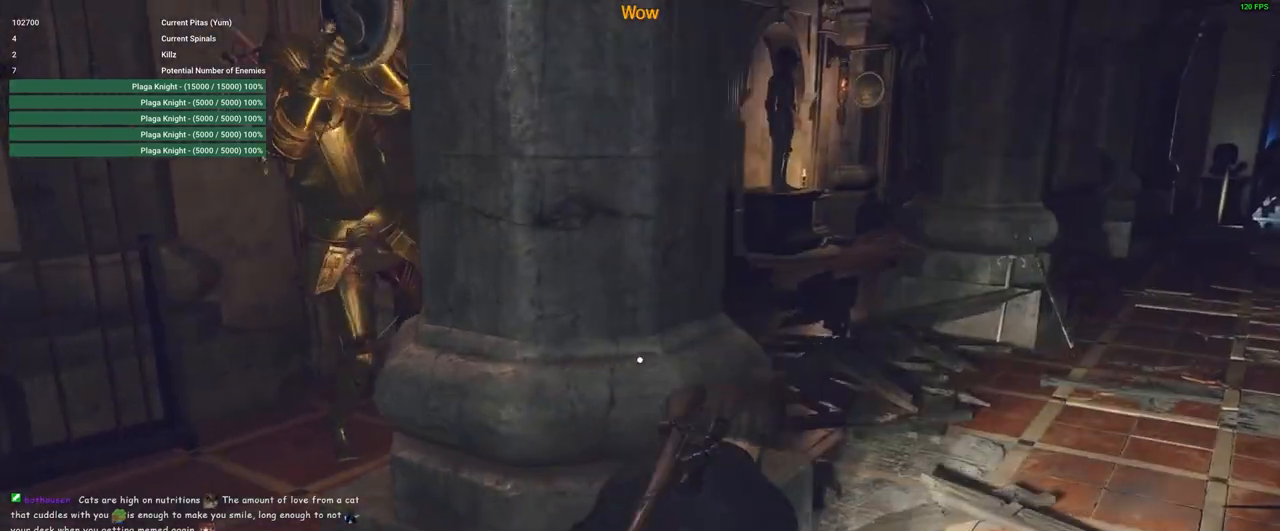
{"keys": ["d", "s", "shift"], "mouse": [], "events": [[250, "w", "up"], [450, "s", "down"]]}
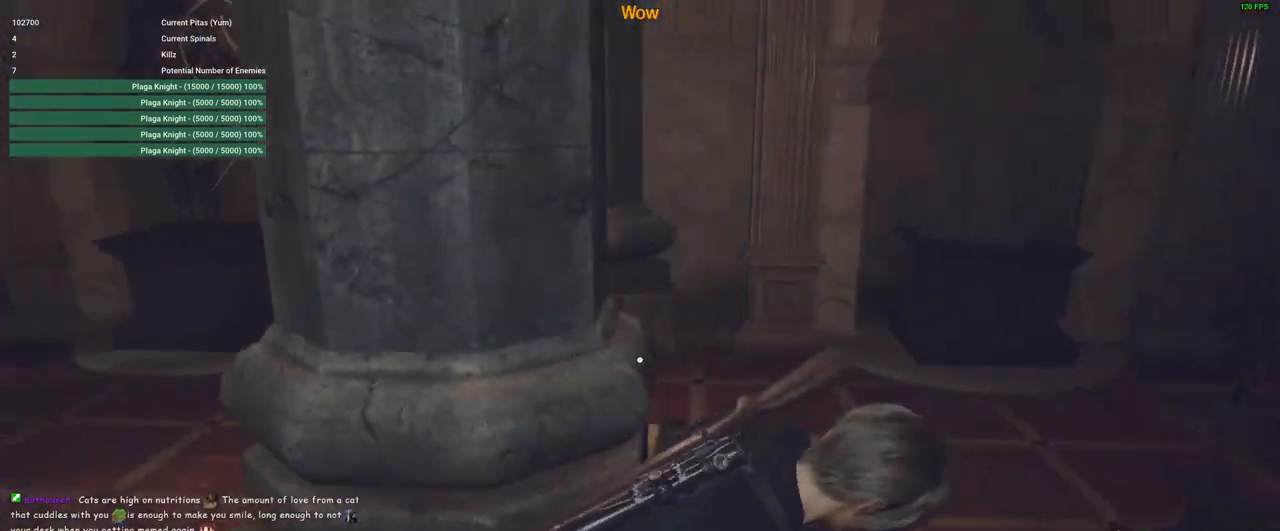
{"keys": ["d", "s", "shift"], "mouse": [], "events": []}
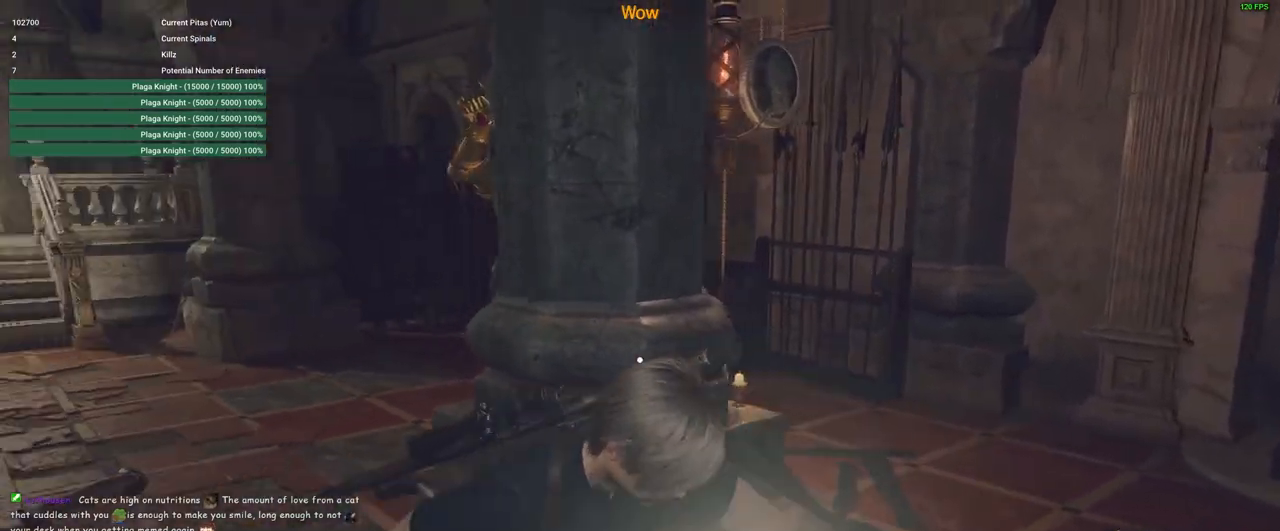
{"keys": ["d", "s", "shift"], "mouse": [], "events": [[300, "d", "up"], [483, "d", "down"]]}
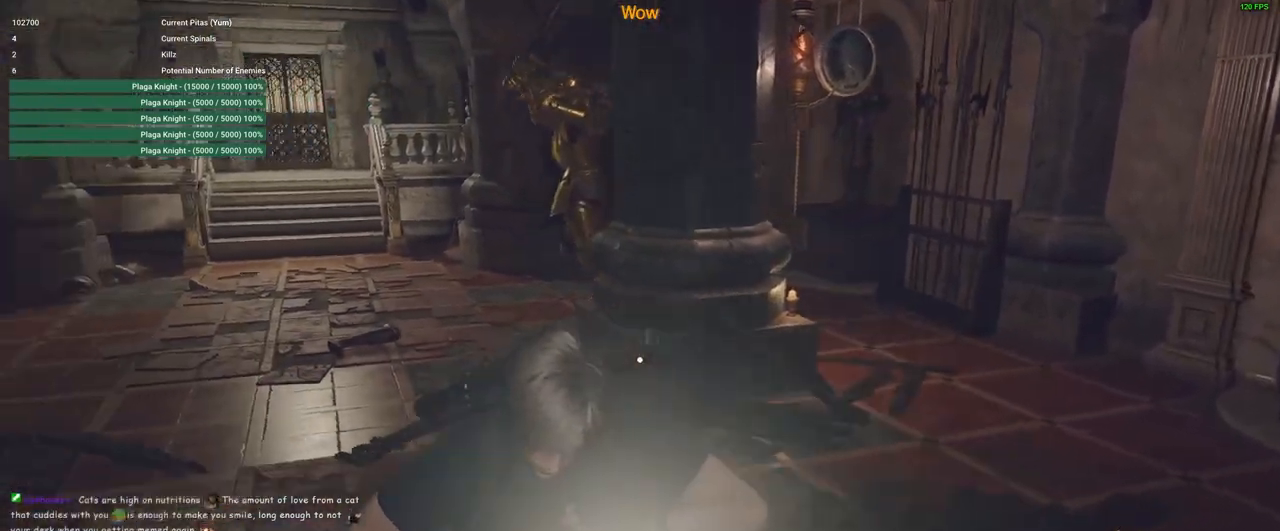
{"keys": ["s", "shift"], "mouse": [], "events": [[400, "d", "up"]]}
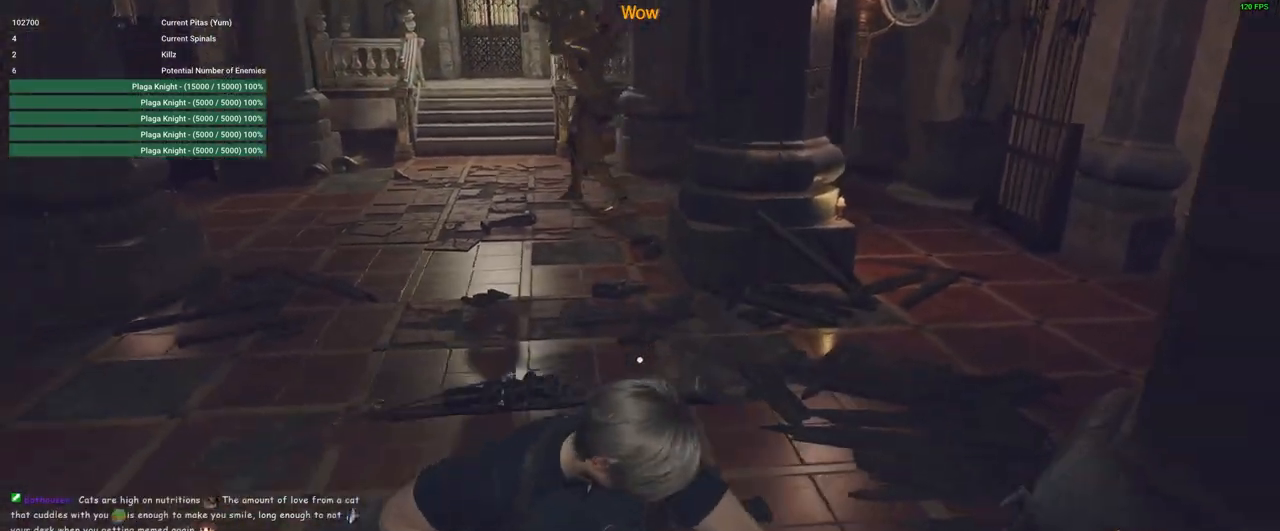
{"keys": ["s"], "mouse": [], "events": [[266, "shift", "up"]]}
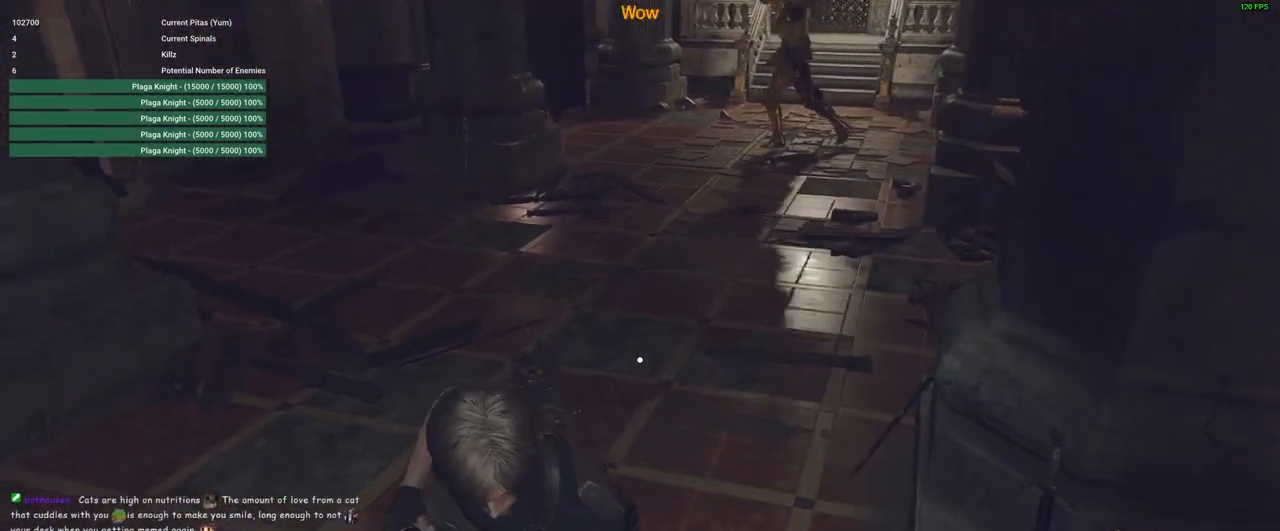
{"keys": [], "mouse": ["right"], "events": [[66, "mouse_right", "down"], [200, "s", "up"]]}
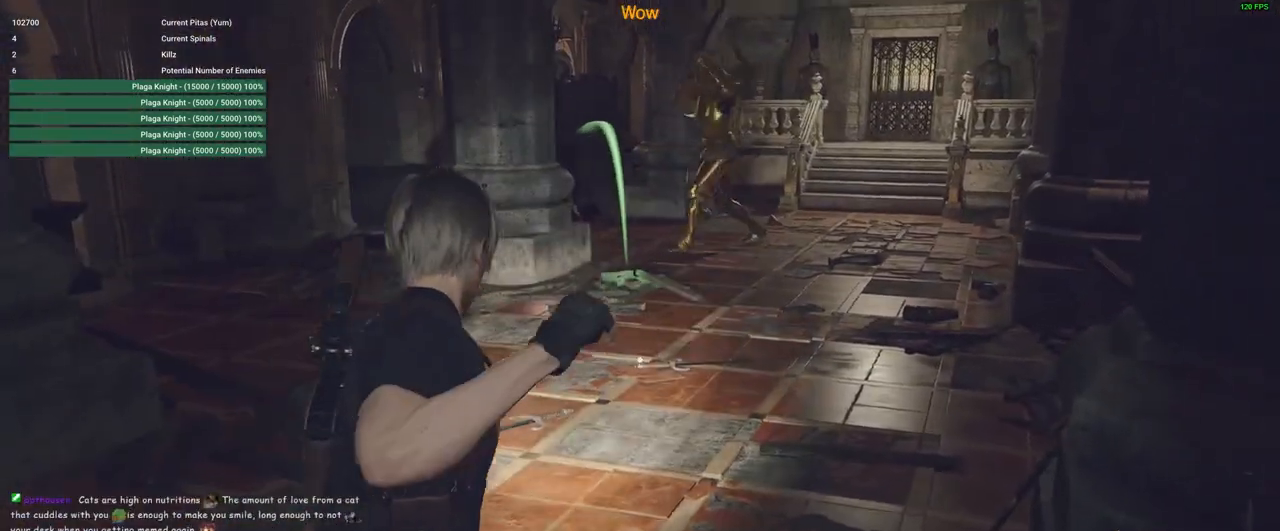
{"keys": [], "mouse": ["right"], "events": []}
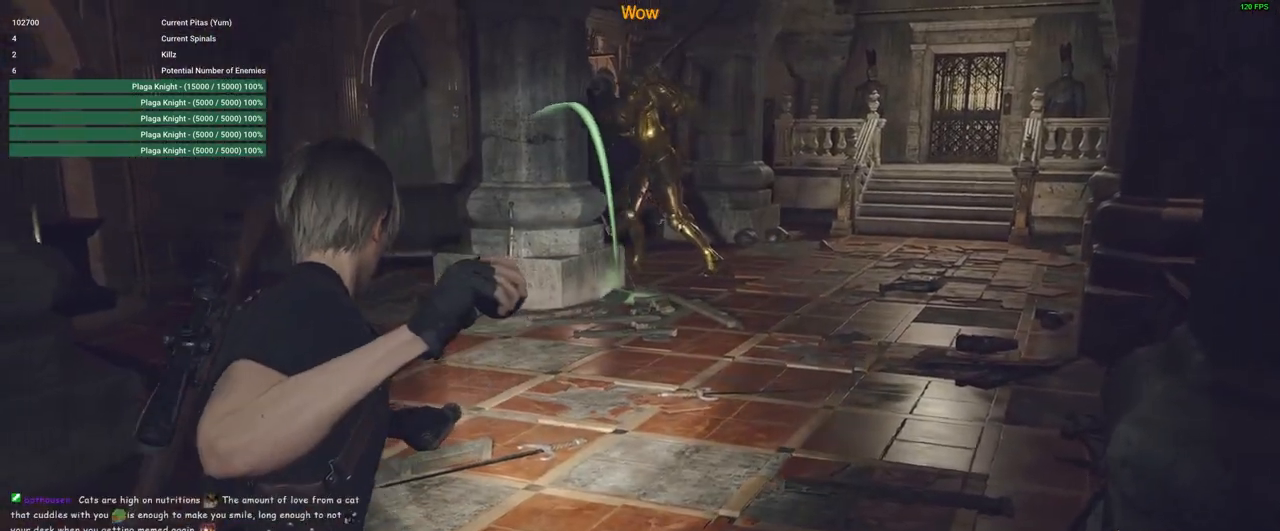
{"keys": [], "mouse": ["right"], "events": []}
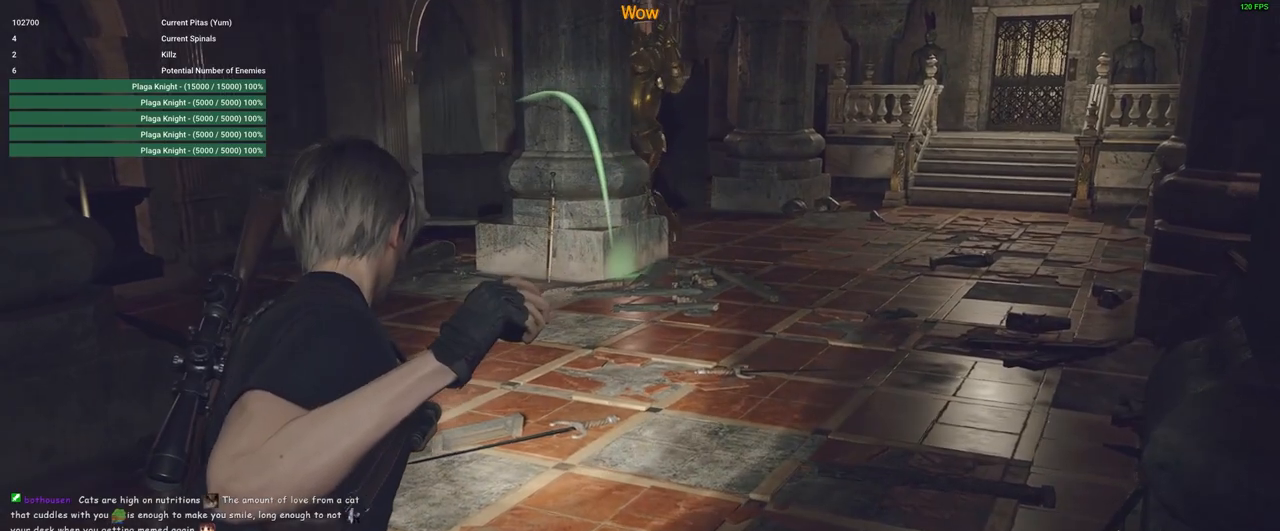
{"keys": [], "mouse": ["right"], "events": []}